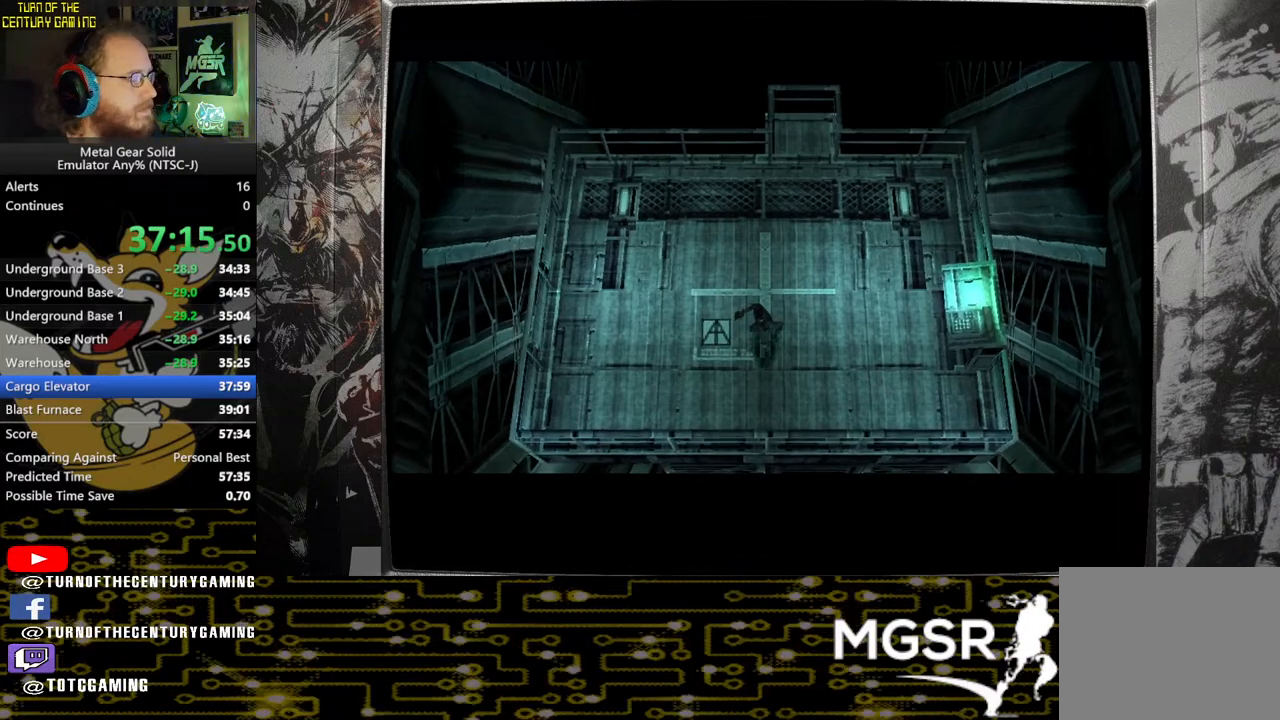
Gameplay with a controller (PlayStation layout); each line is a JSON object with the inputs held at the frame after it. "events" lists button and stick changes between this image and that frame as [ms after this image, input, new state], when the widget could be followed in between.
{"buttons": ["DPAD_DOWN"], "left_stick": "center", "right_stick": "center", "events": []}
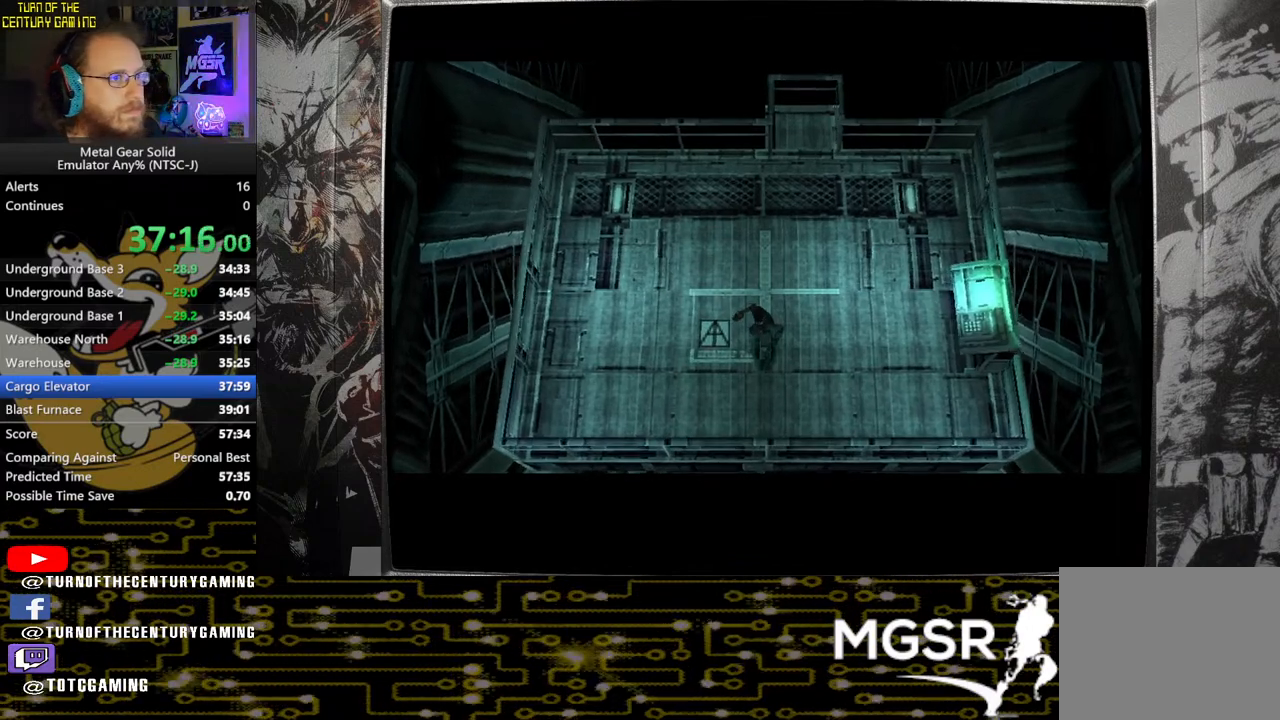
{"buttons": ["DPAD_DOWN"], "left_stick": "center", "right_stick": "center", "events": []}
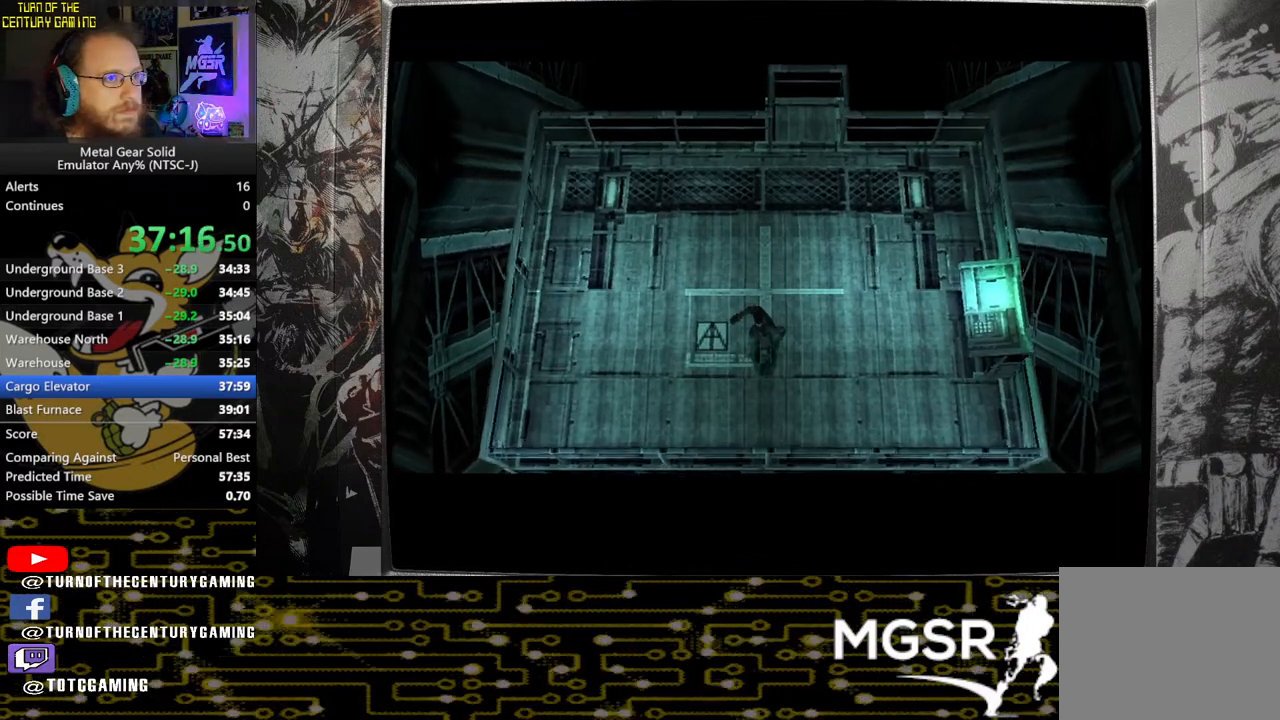
{"buttons": ["DPAD_DOWN"], "left_stick": "center", "right_stick": "center", "events": []}
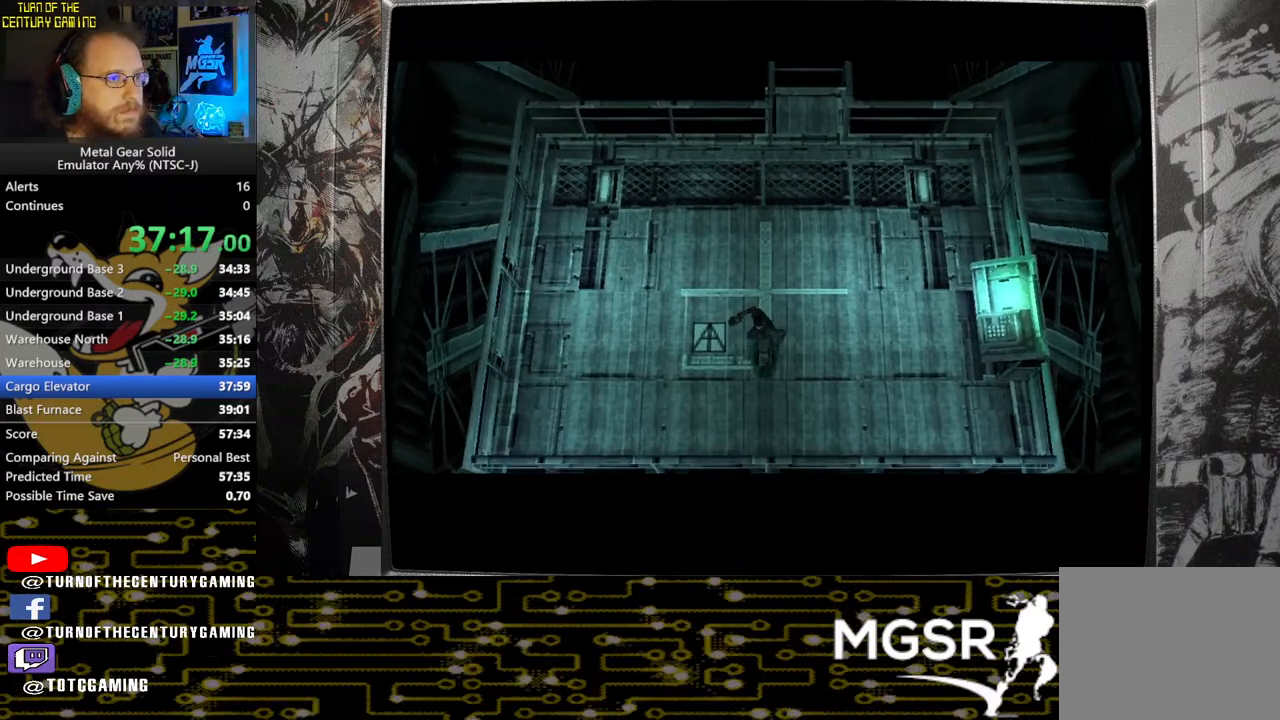
{"buttons": ["DPAD_DOWN"], "left_stick": "center", "right_stick": "center", "events": []}
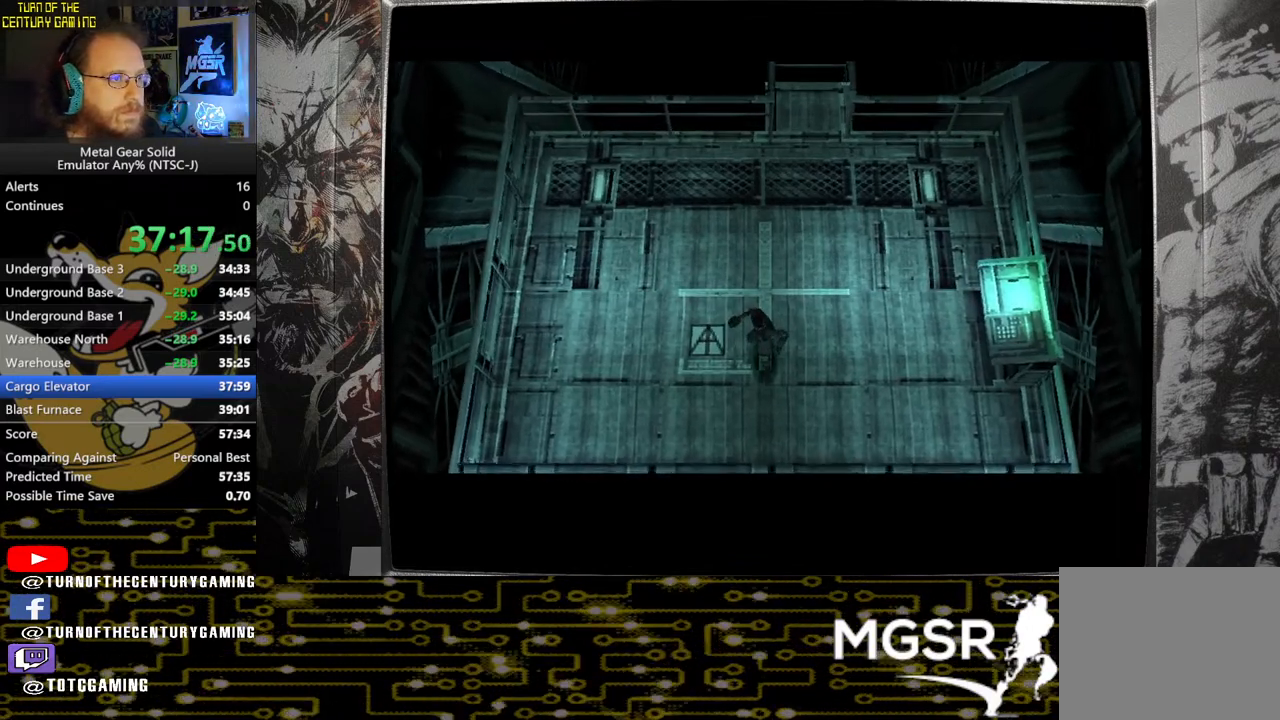
{"buttons": ["DPAD_DOWN"], "left_stick": "center", "right_stick": "center", "events": []}
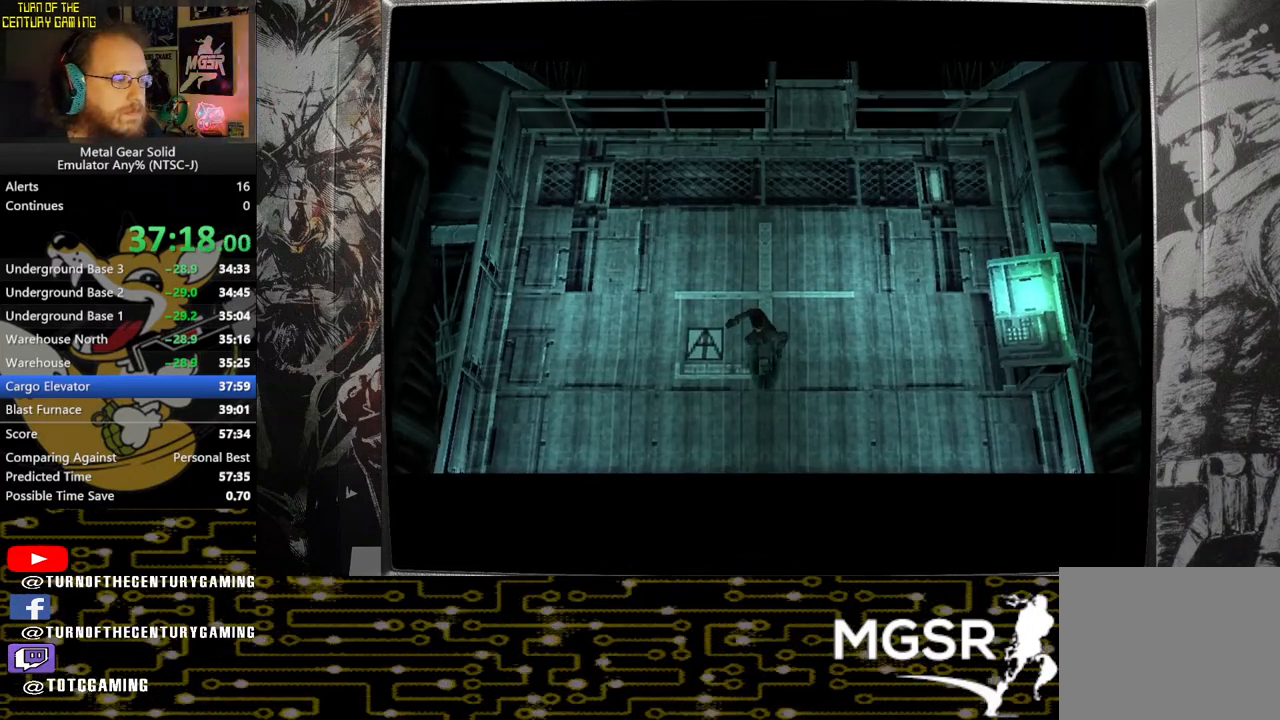
{"buttons": ["DPAD_DOWN"], "left_stick": "center", "right_stick": "center", "events": []}
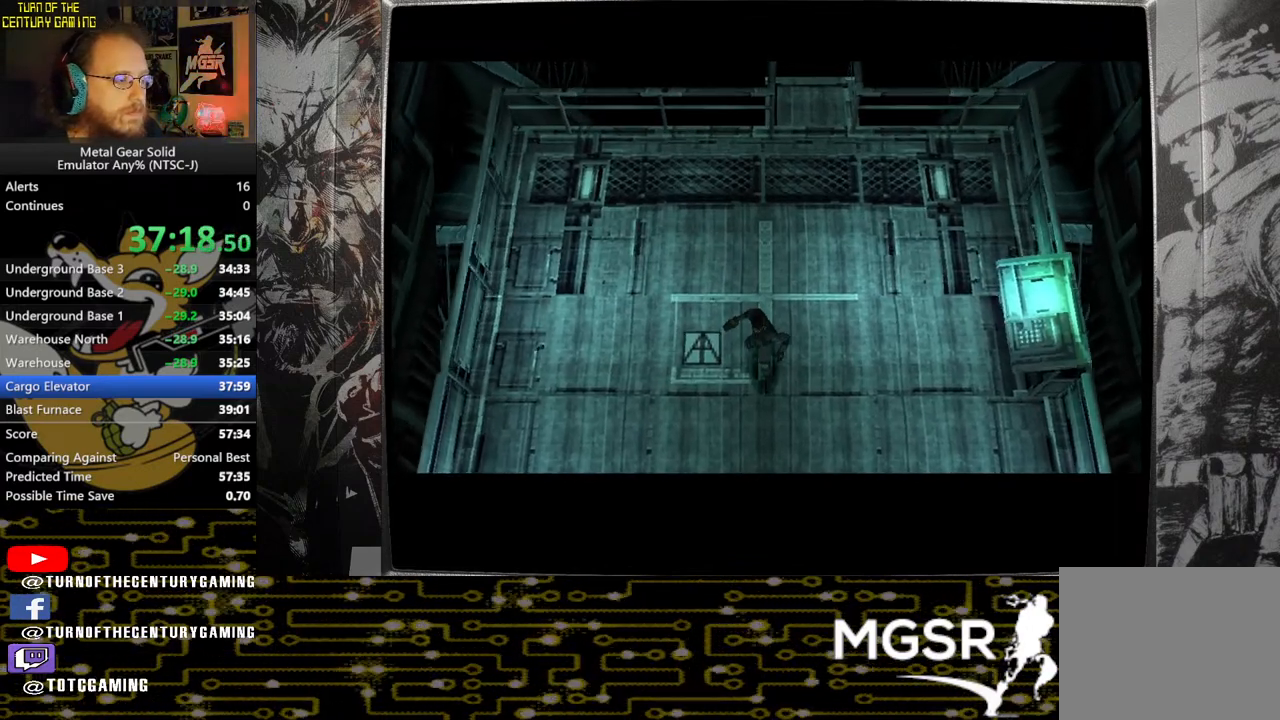
{"buttons": ["DPAD_DOWN"], "left_stick": "center", "right_stick": "center", "events": []}
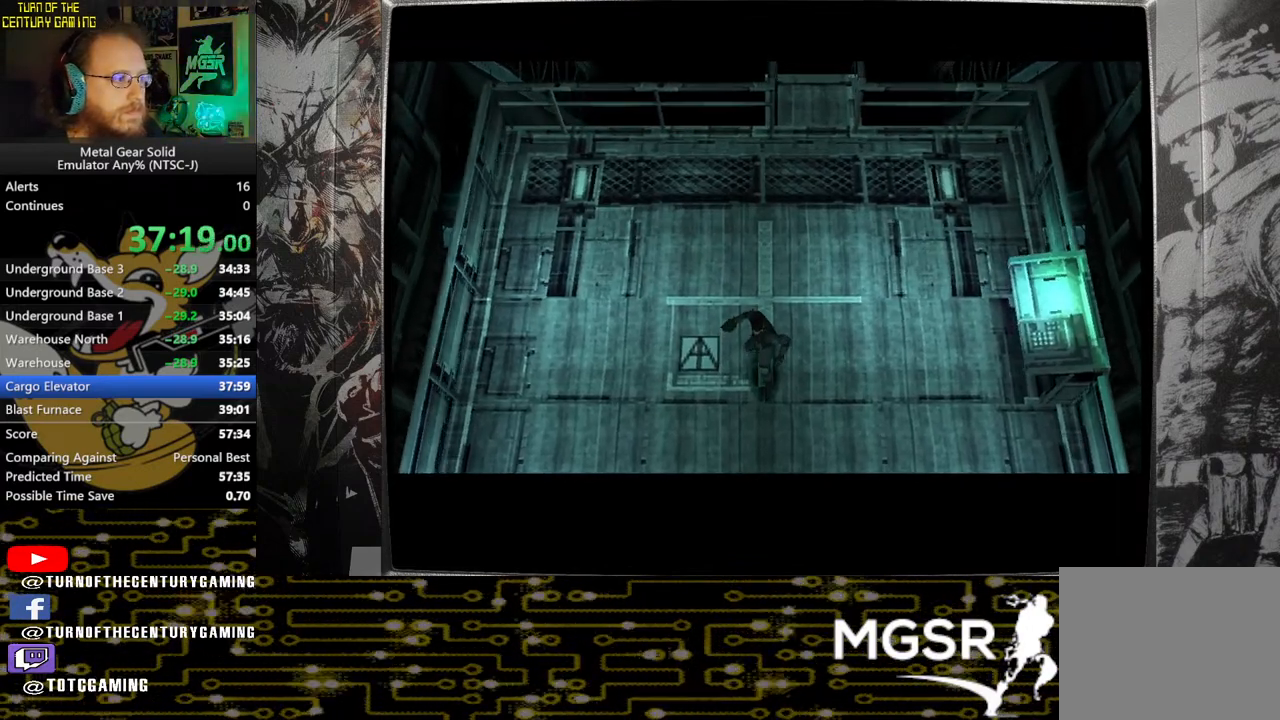
{"buttons": ["DPAD_DOWN"], "left_stick": "center", "right_stick": "center", "events": []}
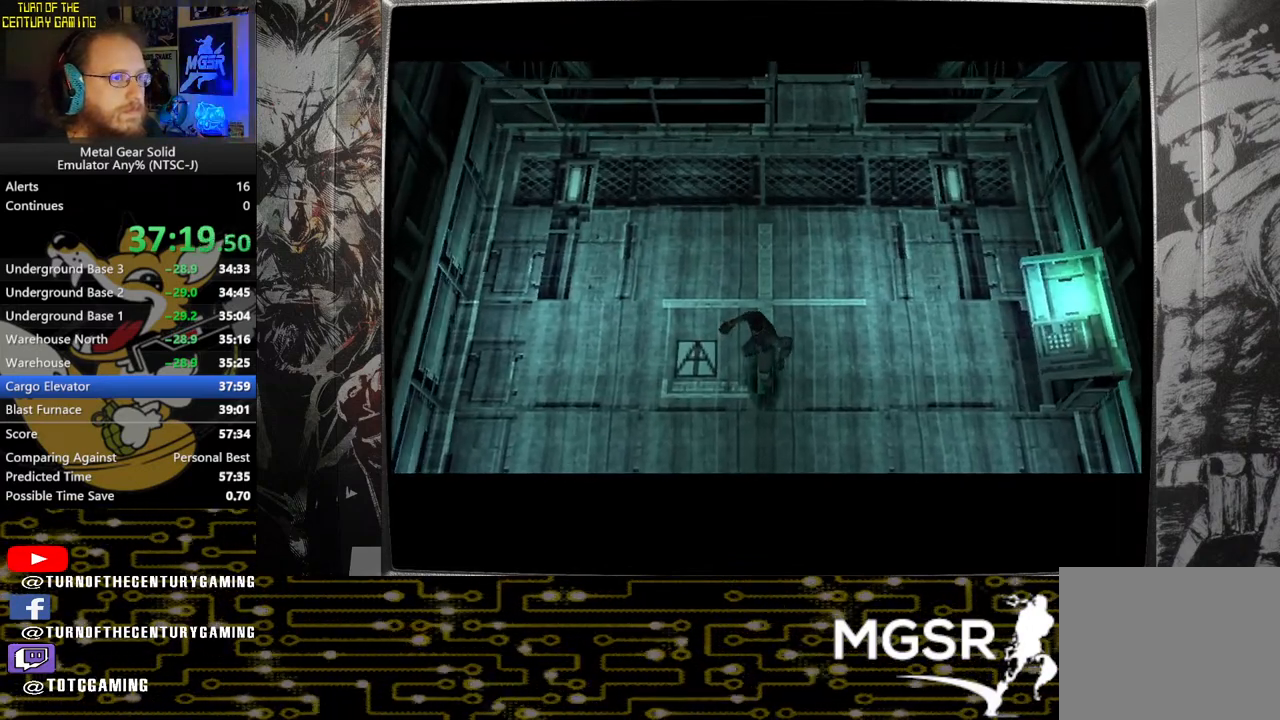
{"buttons": ["DPAD_DOWN"], "left_stick": "center", "right_stick": "center", "events": []}
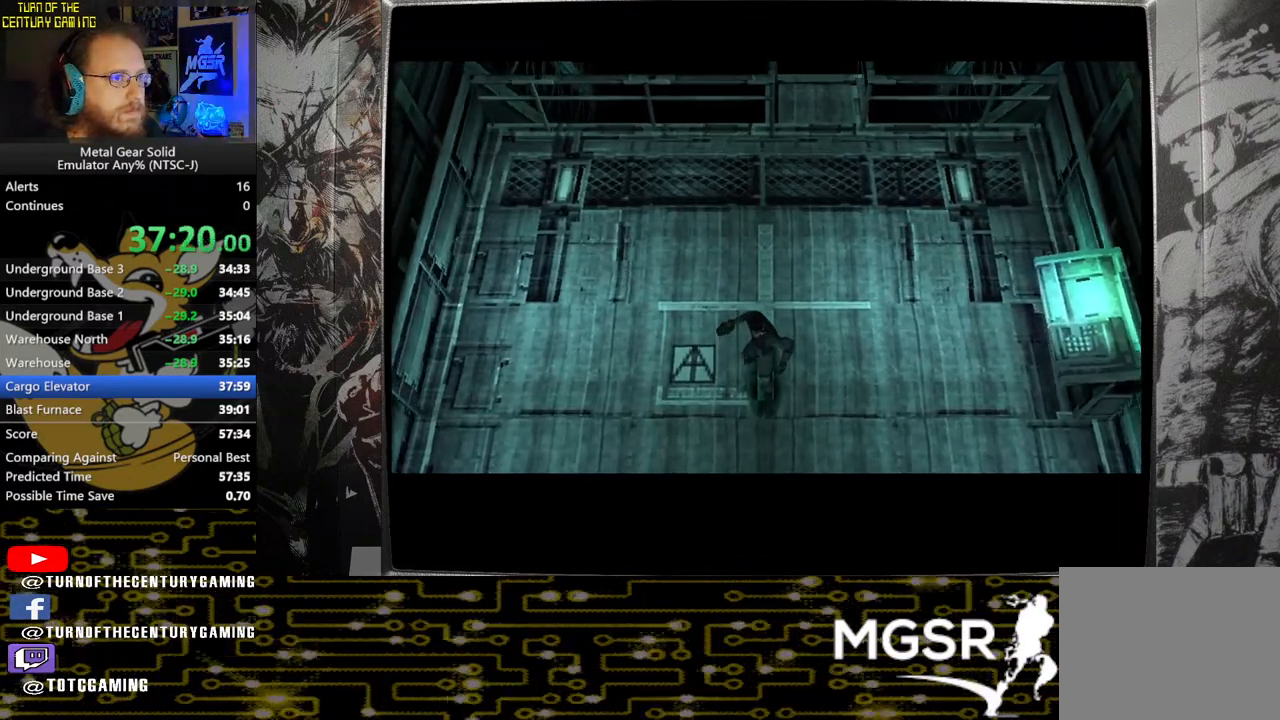
{"buttons": ["DPAD_DOWN"], "left_stick": "center", "right_stick": "center", "events": []}
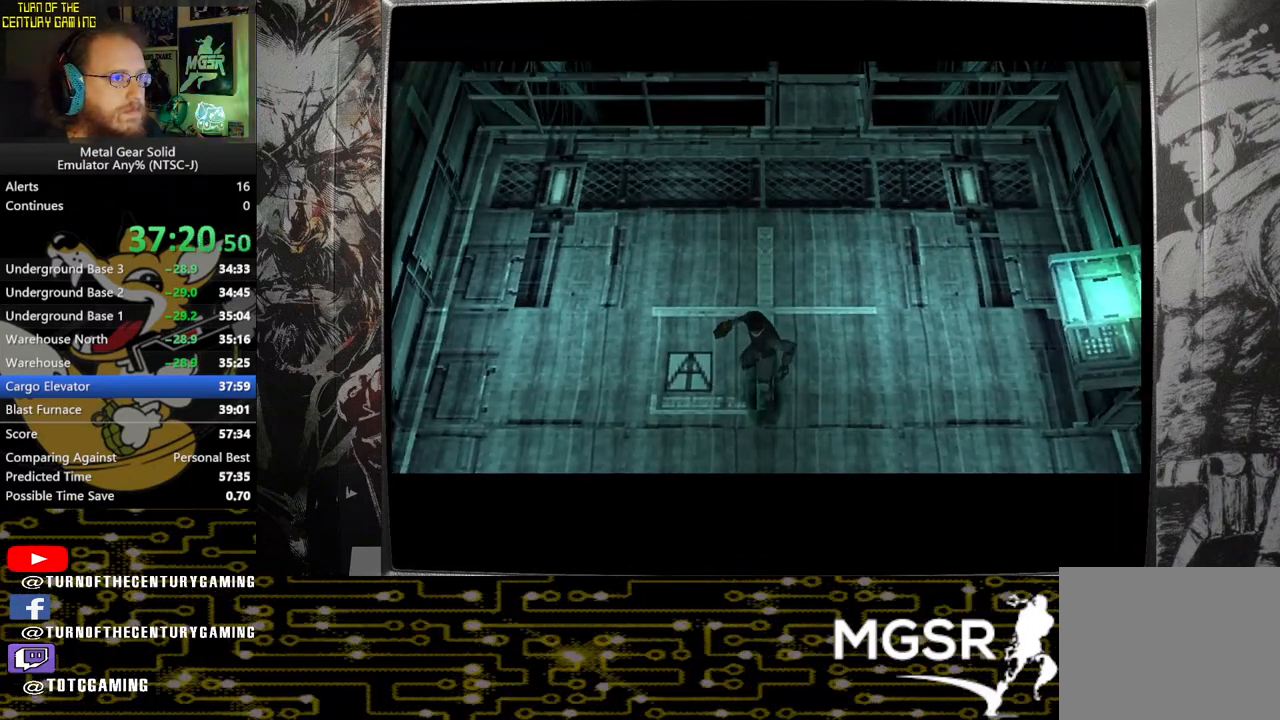
{"buttons": ["DPAD_DOWN"], "left_stick": "center", "right_stick": "center", "events": []}
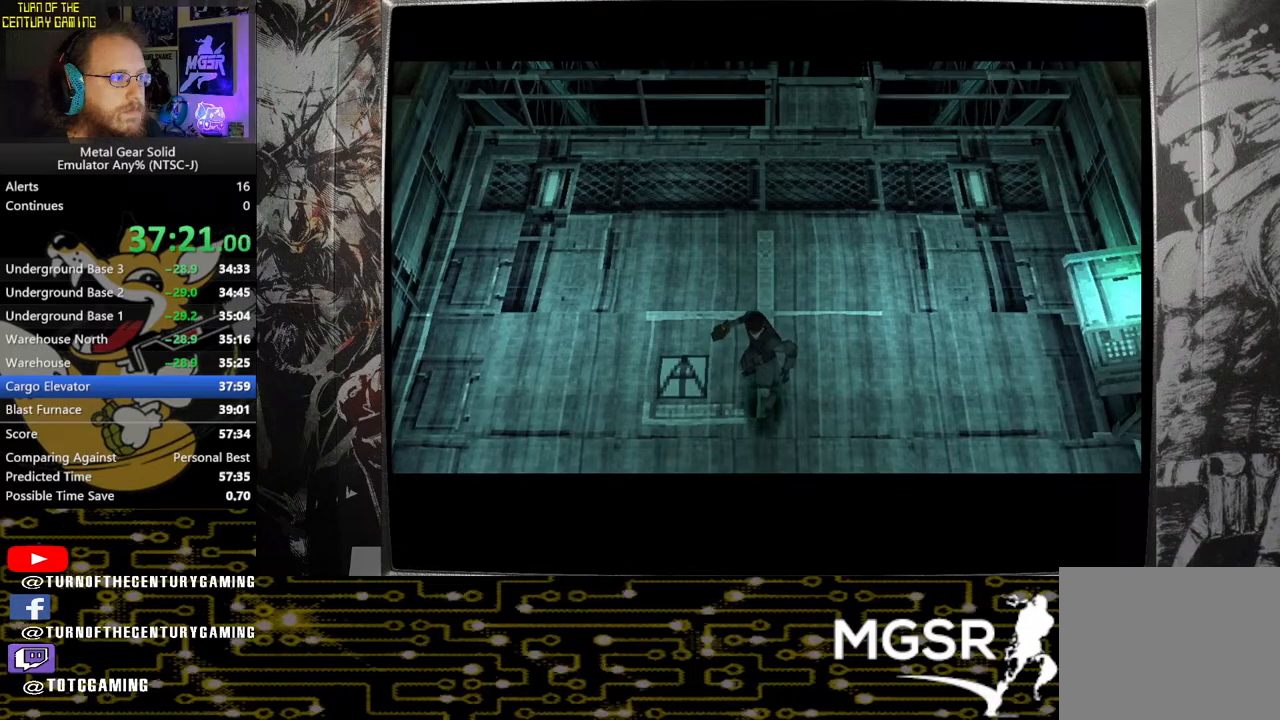
{"buttons": ["DPAD_DOWN"], "left_stick": "center", "right_stick": "center", "events": []}
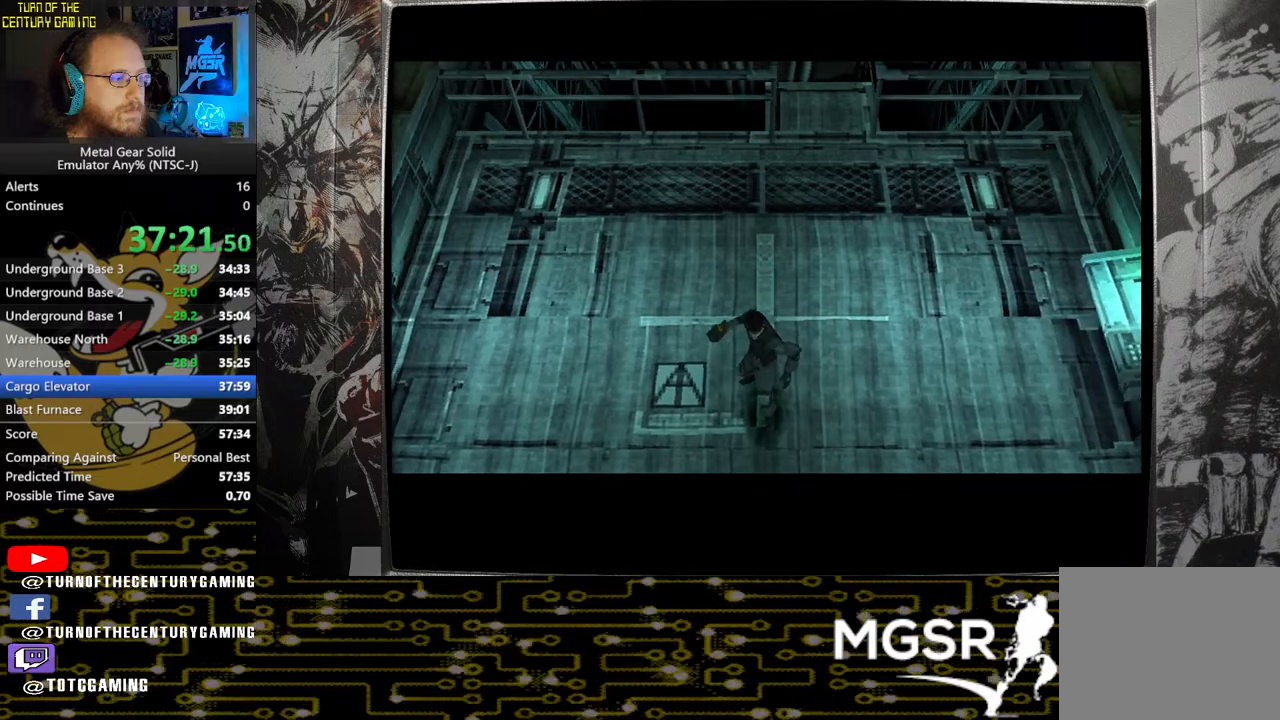
{"buttons": ["DPAD_DOWN"], "left_stick": "center", "right_stick": "center", "events": []}
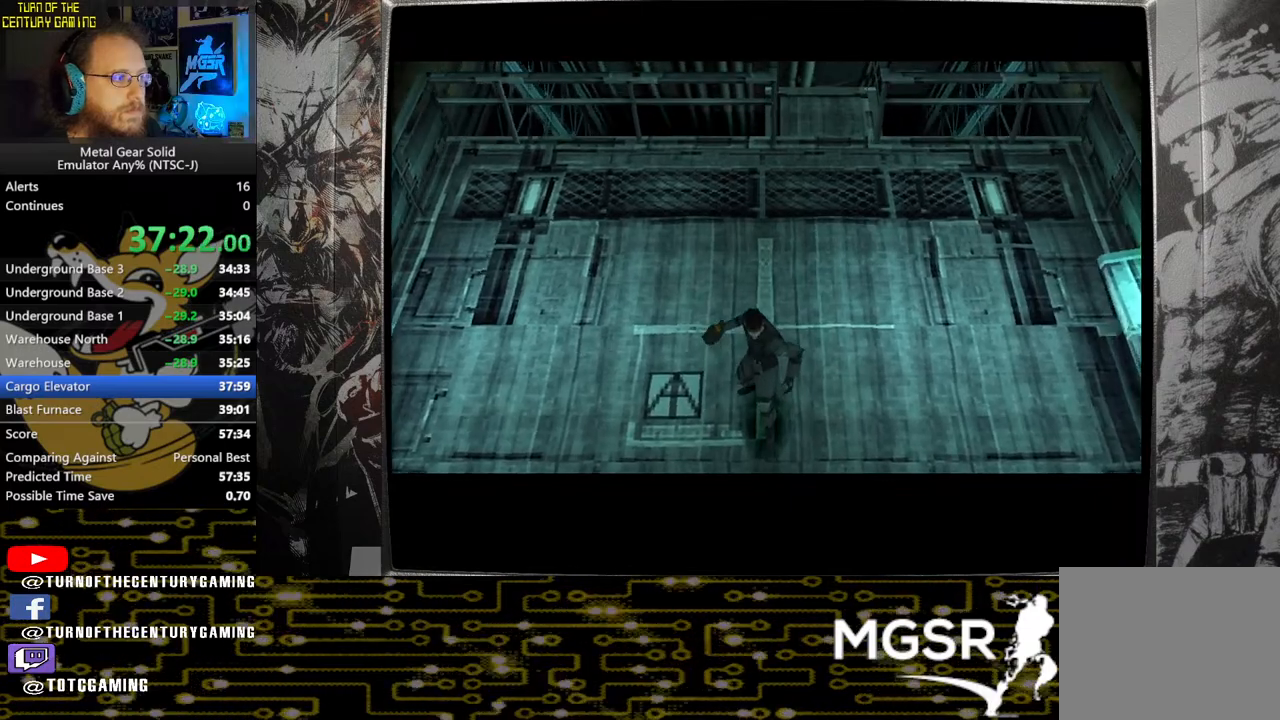
{"buttons": ["DPAD_DOWN"], "left_stick": "center", "right_stick": "center", "events": []}
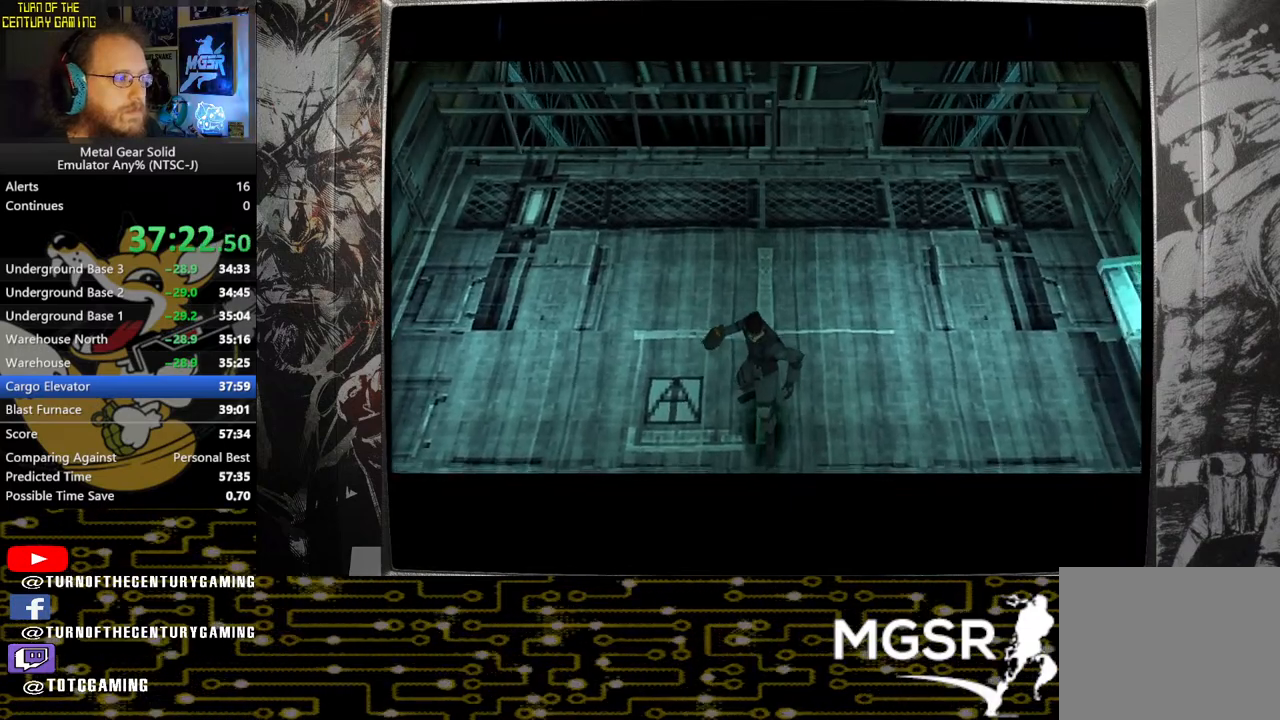
{"buttons": ["DPAD_DOWN"], "left_stick": "center", "right_stick": "center", "events": []}
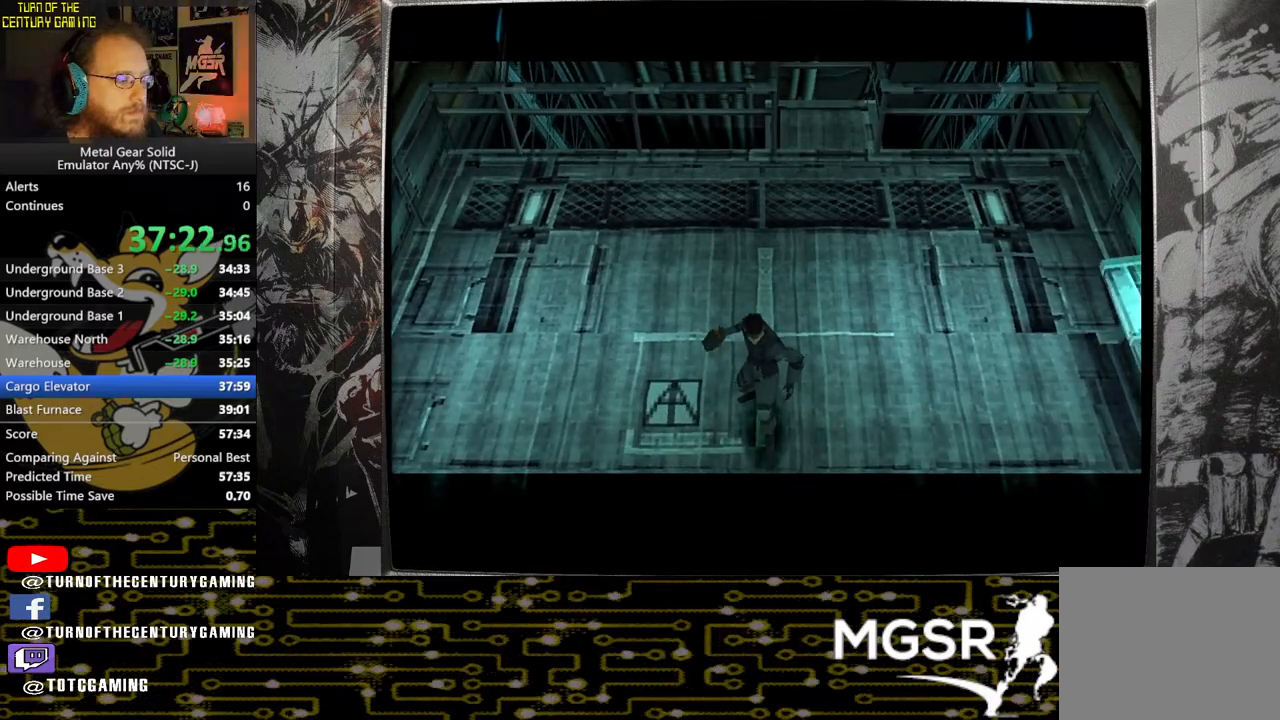
{"buttons": ["DPAD_DOWN"], "left_stick": "center", "right_stick": "center", "events": []}
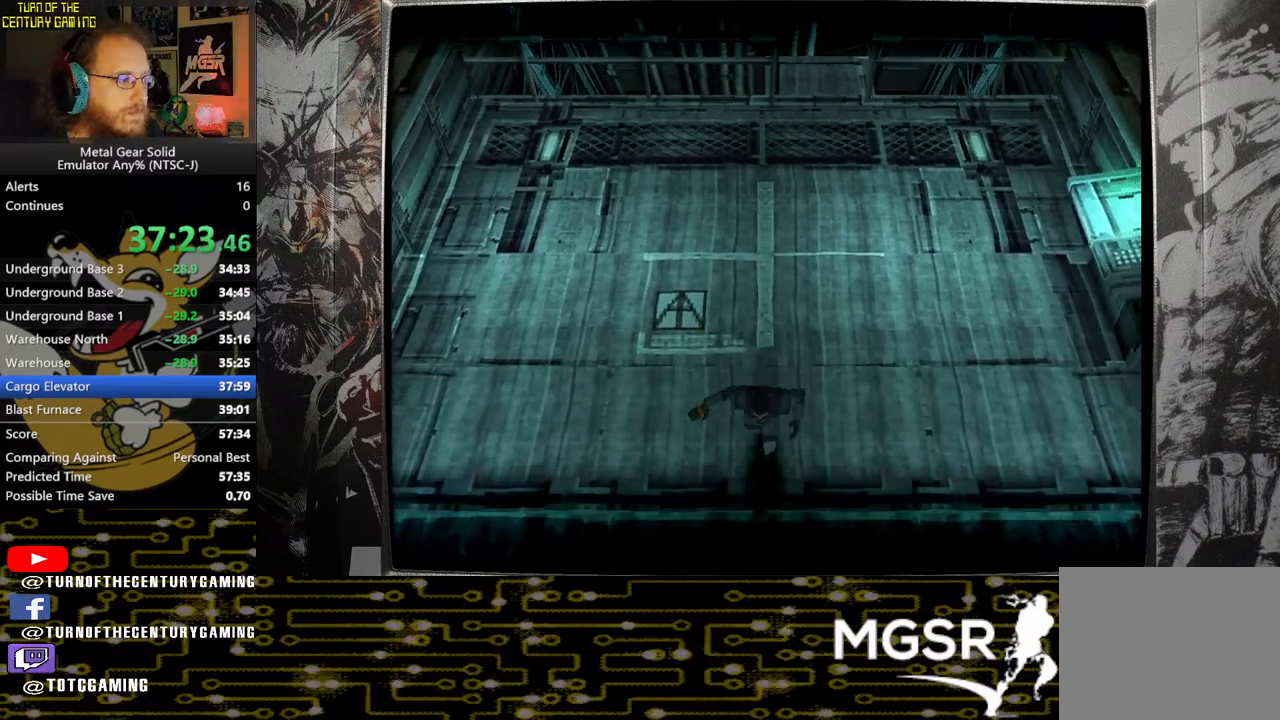
{"buttons": ["DPAD_DOWN"], "left_stick": "center", "right_stick": "center", "events": []}
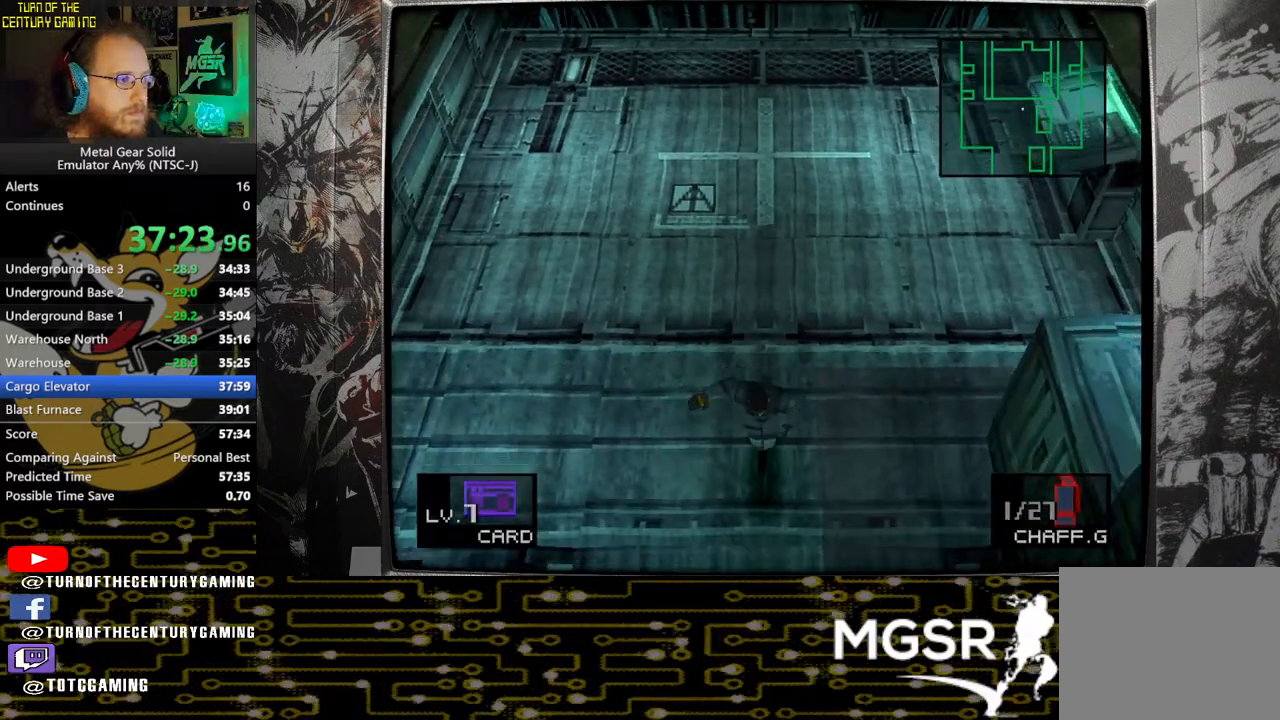
{"buttons": ["DPAD_DOWN"], "left_stick": "center", "right_stick": "center", "events": []}
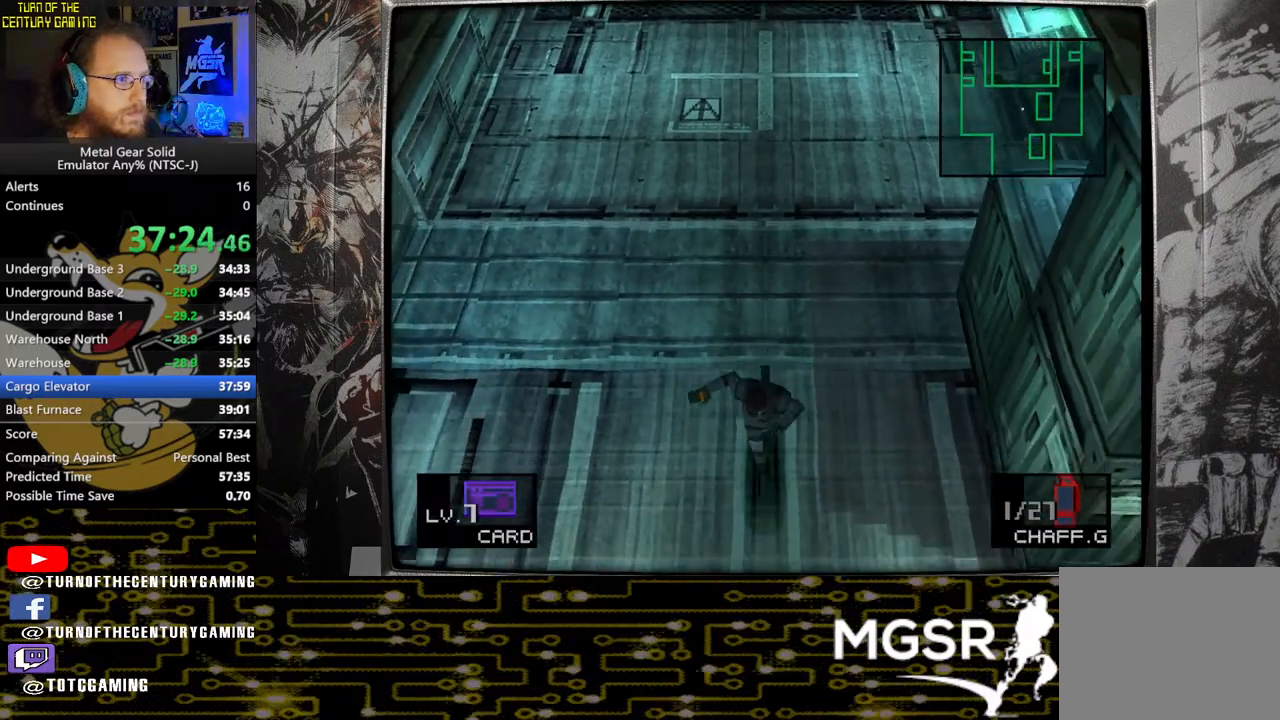
{"buttons": ["DPAD_DOWN"], "left_stick": "center", "right_stick": "center", "events": []}
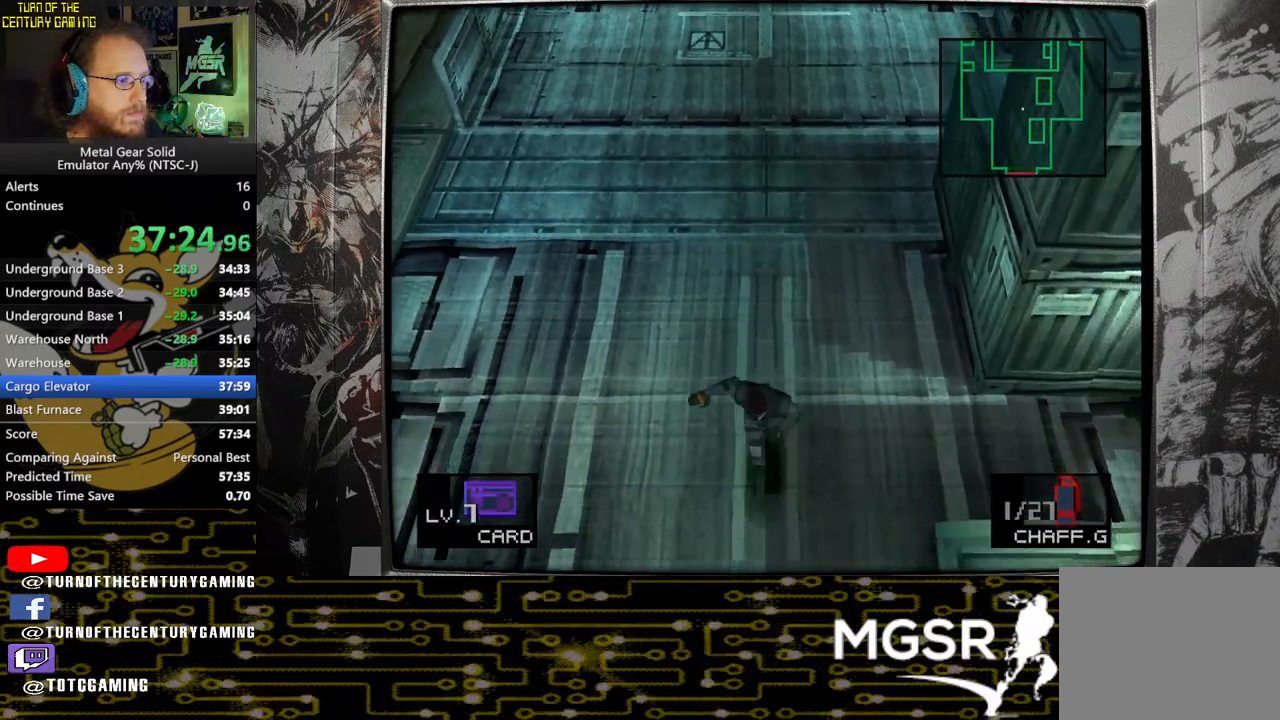
{"buttons": ["DPAD_DOWN"], "left_stick": "center", "right_stick": "center", "events": []}
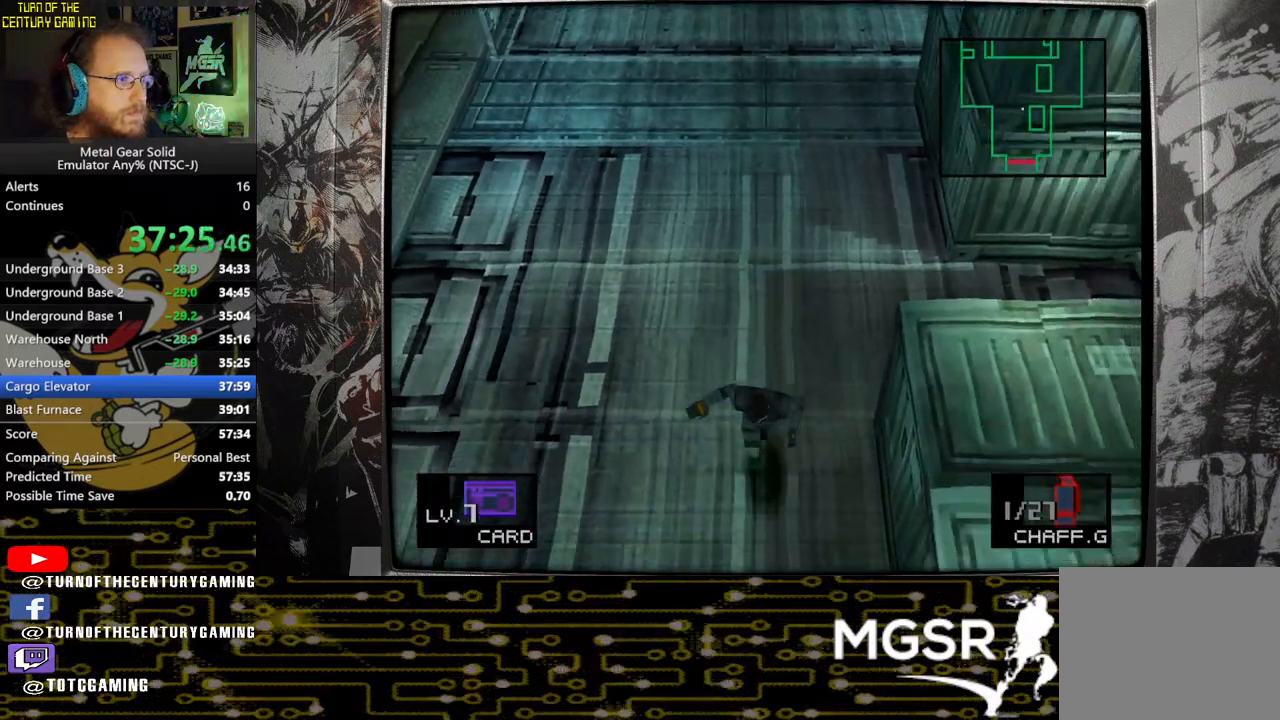
{"buttons": ["DPAD_DOWN"], "left_stick": "center", "right_stick": "center", "events": []}
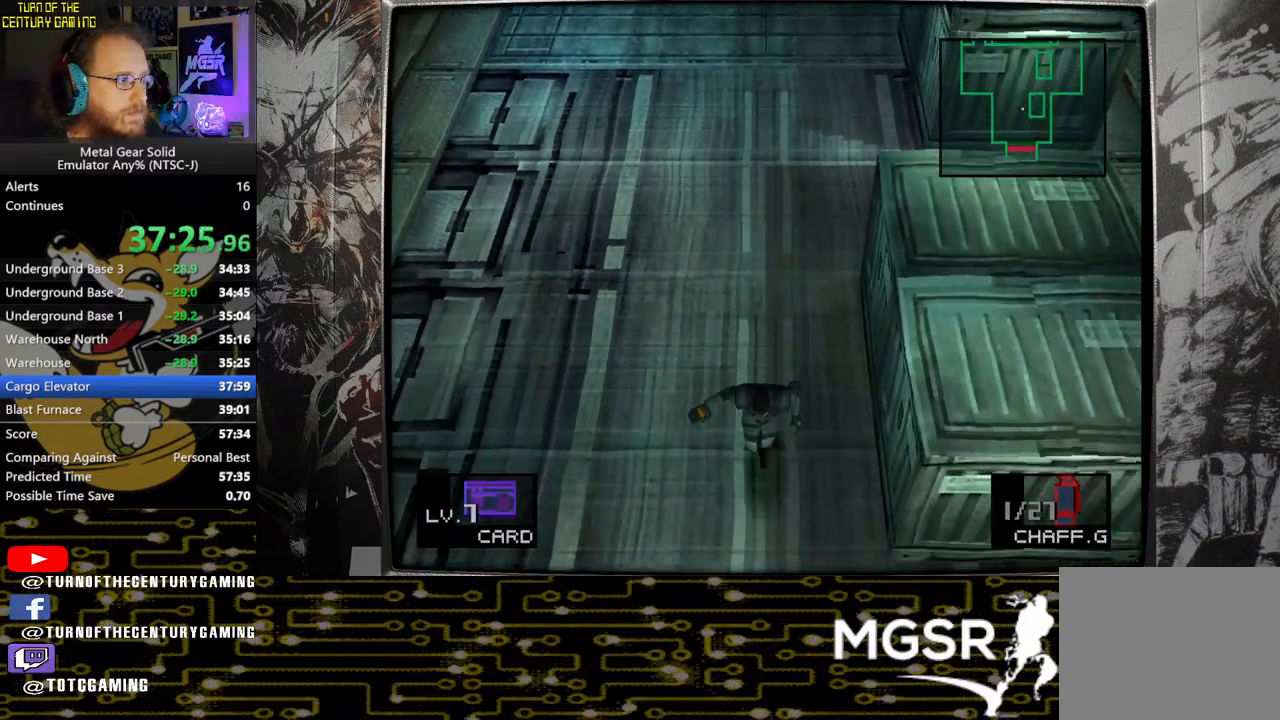
{"buttons": ["DPAD_DOWN"], "left_stick": "center", "right_stick": "center", "events": []}
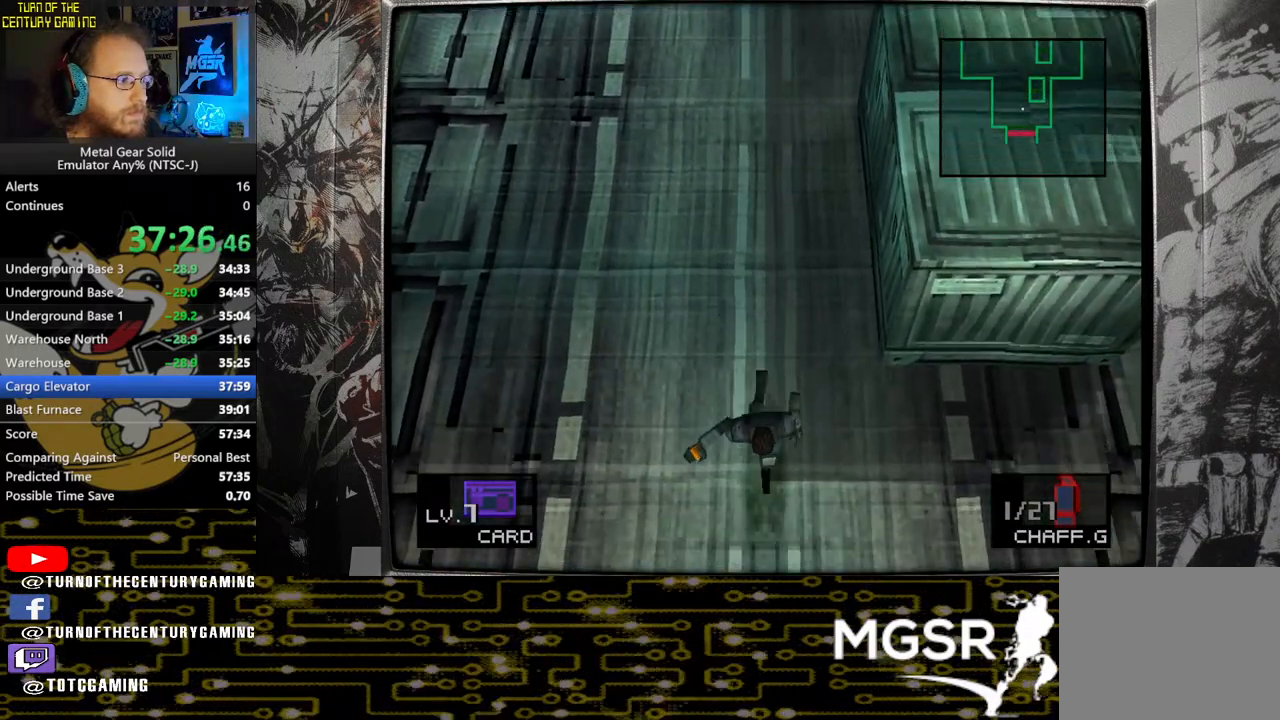
{"buttons": ["DPAD_DOWN"], "left_stick": "center", "right_stick": "center", "events": []}
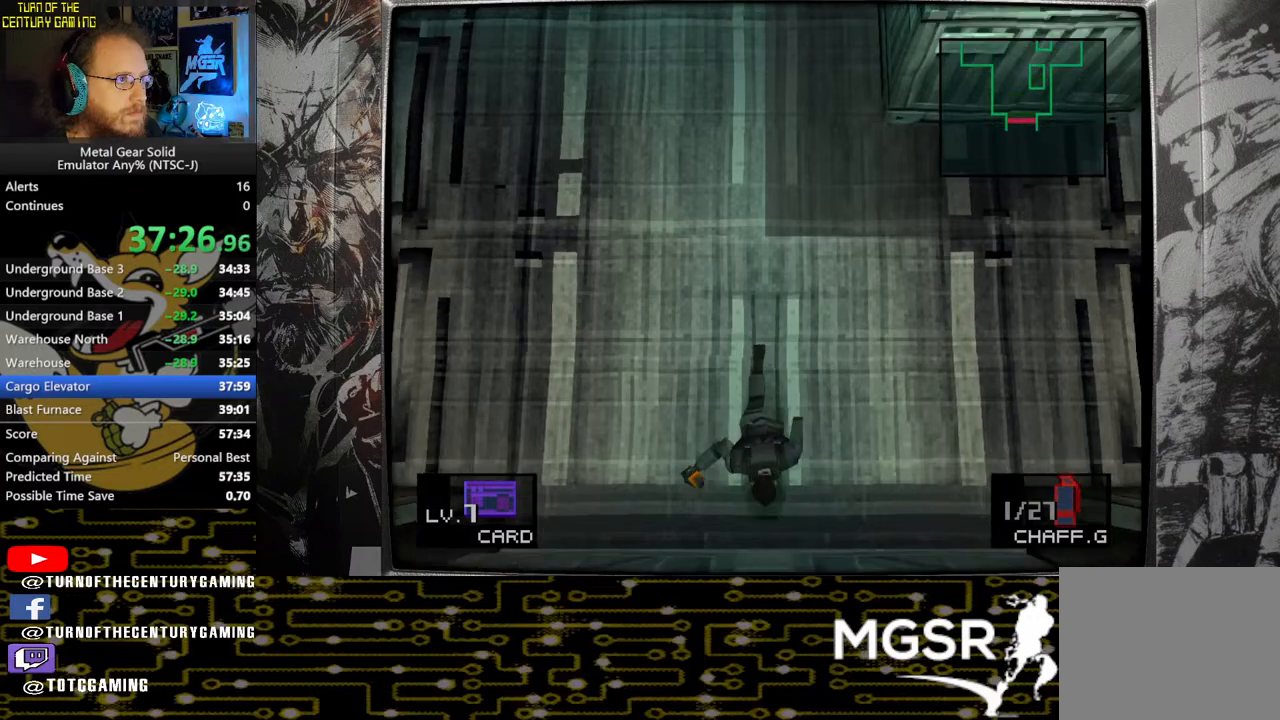
{"buttons": ["DPAD_DOWN"], "left_stick": "center", "right_stick": "center", "events": []}
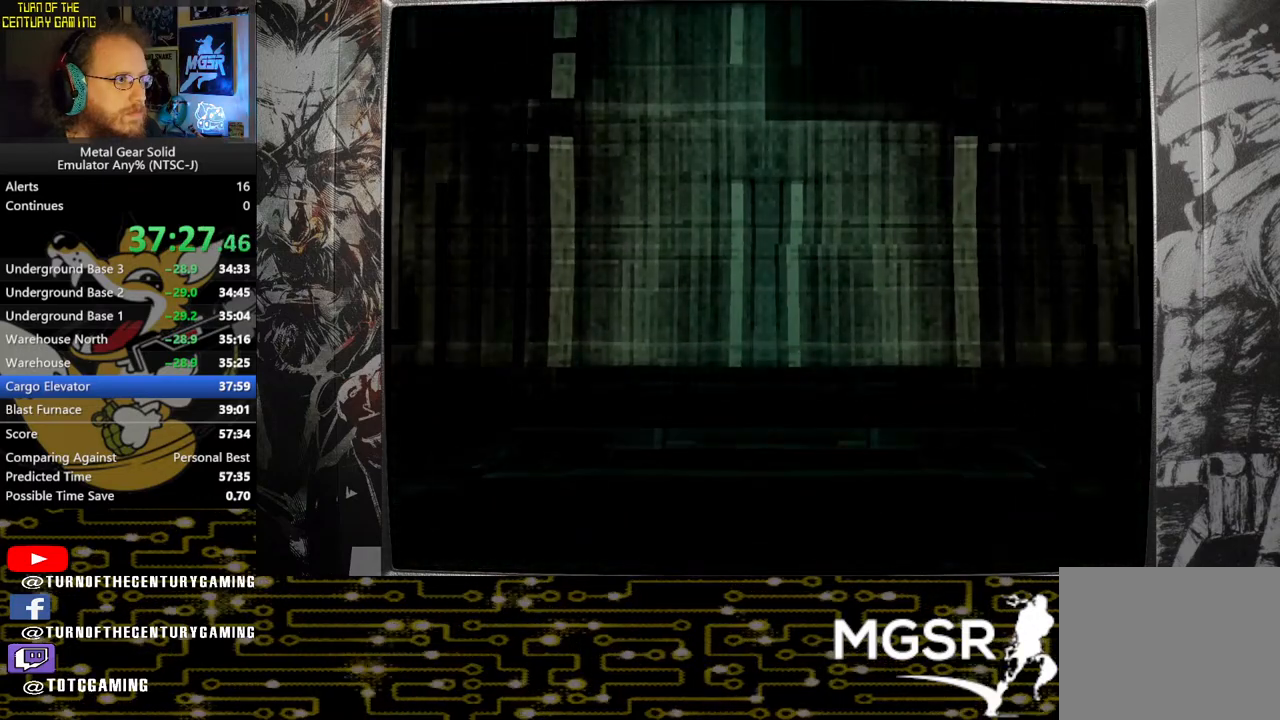
{"buttons": ["DPAD_DOWN"], "left_stick": "center", "right_stick": "center", "events": []}
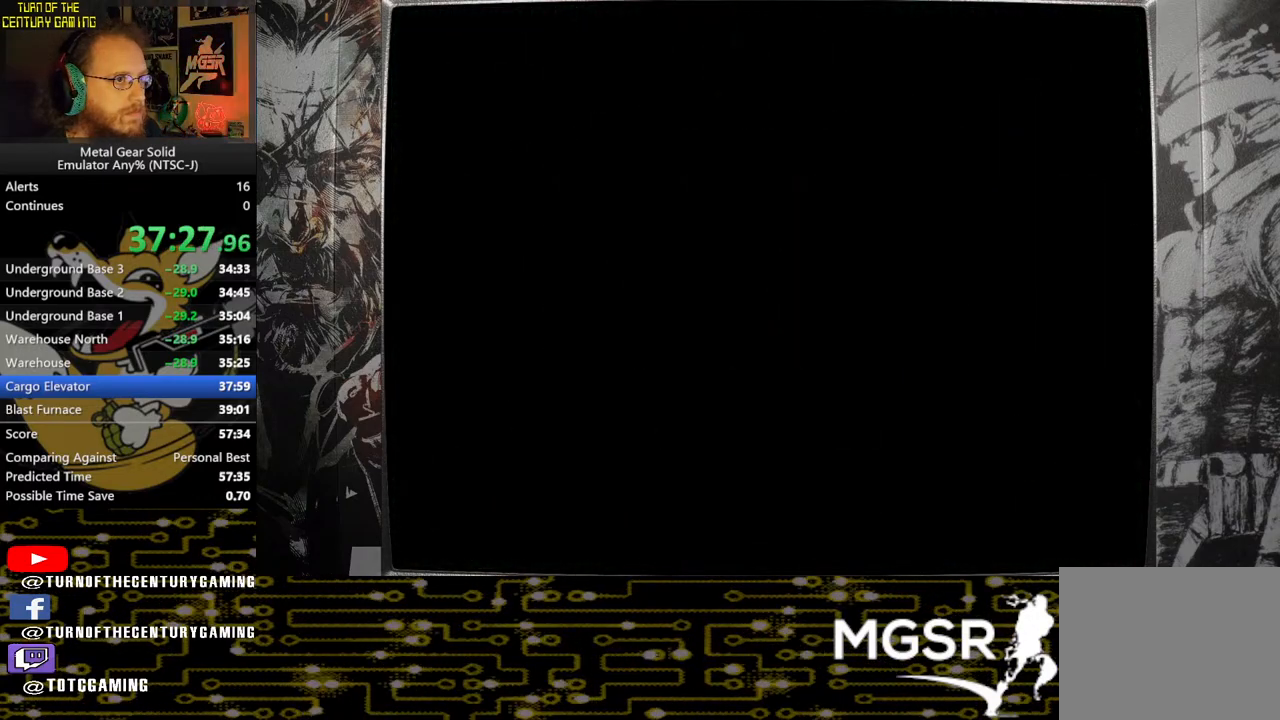
{"buttons": ["DPAD_DOWN"], "left_stick": "center", "right_stick": "center", "events": []}
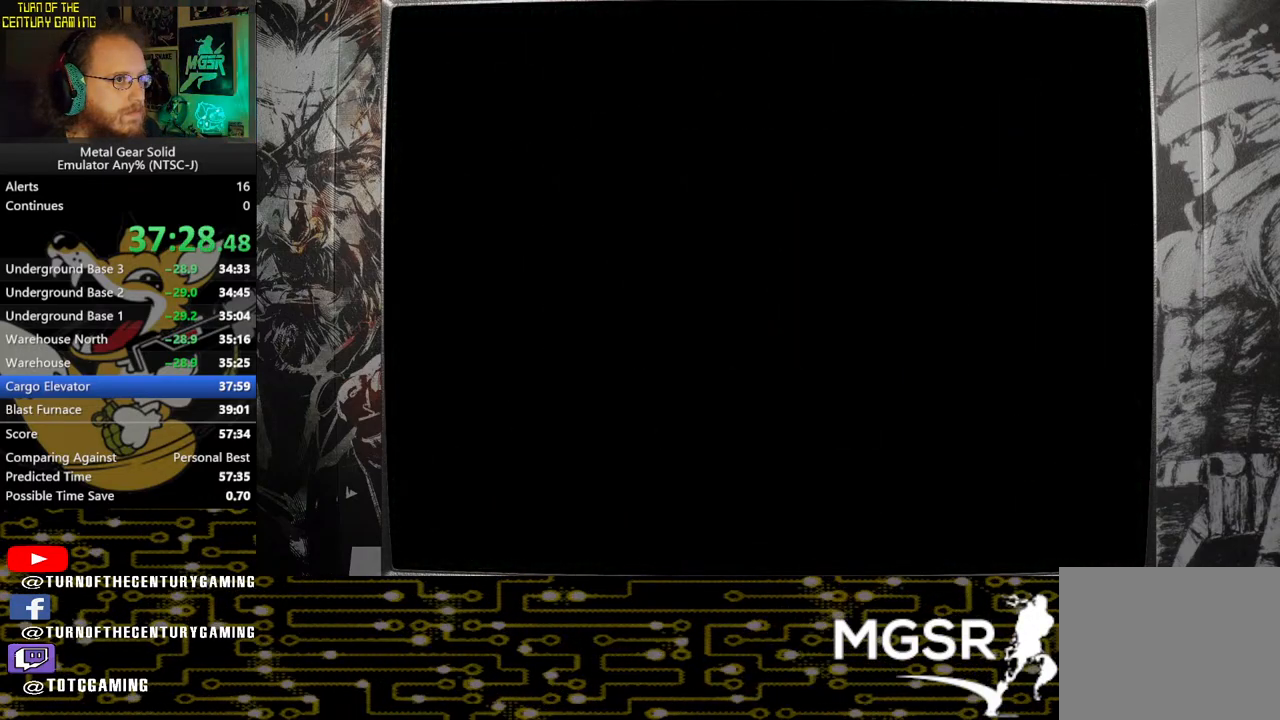
{"buttons": [], "left_stick": "center", "right_stick": "center", "events": [[100, "DPAD_DOWN", "up"]]}
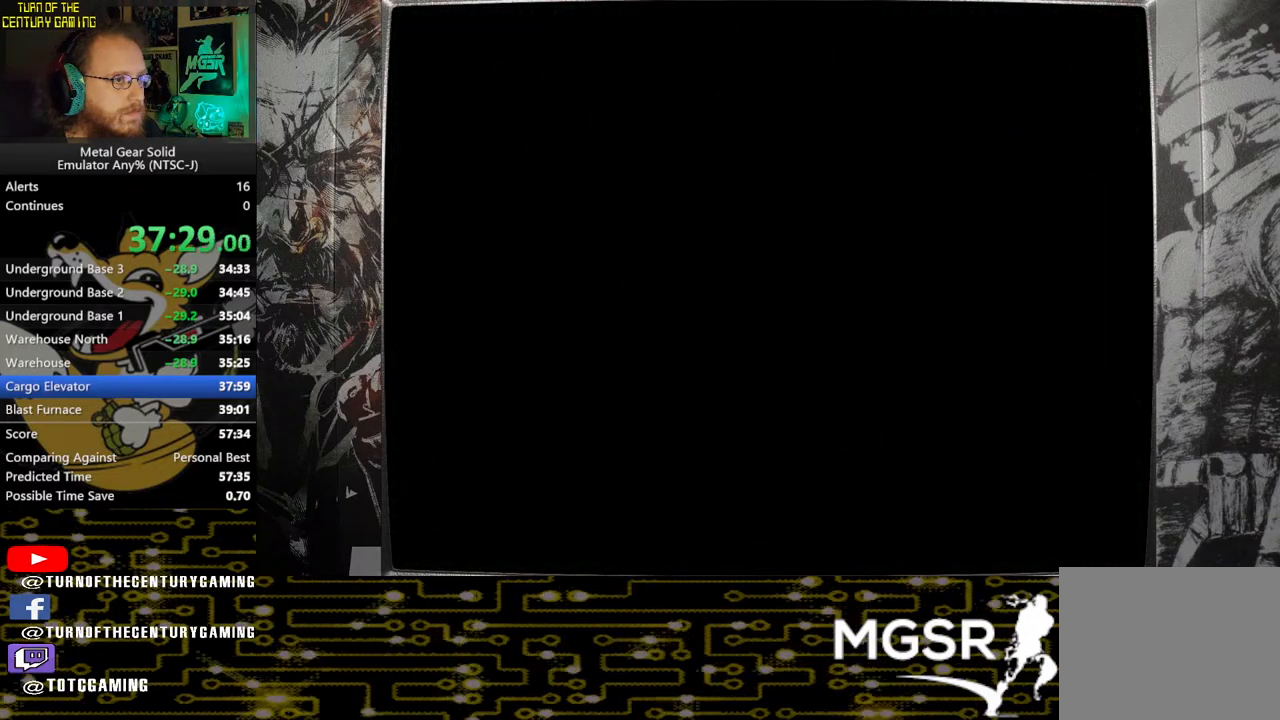
{"buttons": [], "left_stick": "center", "right_stick": "center", "events": []}
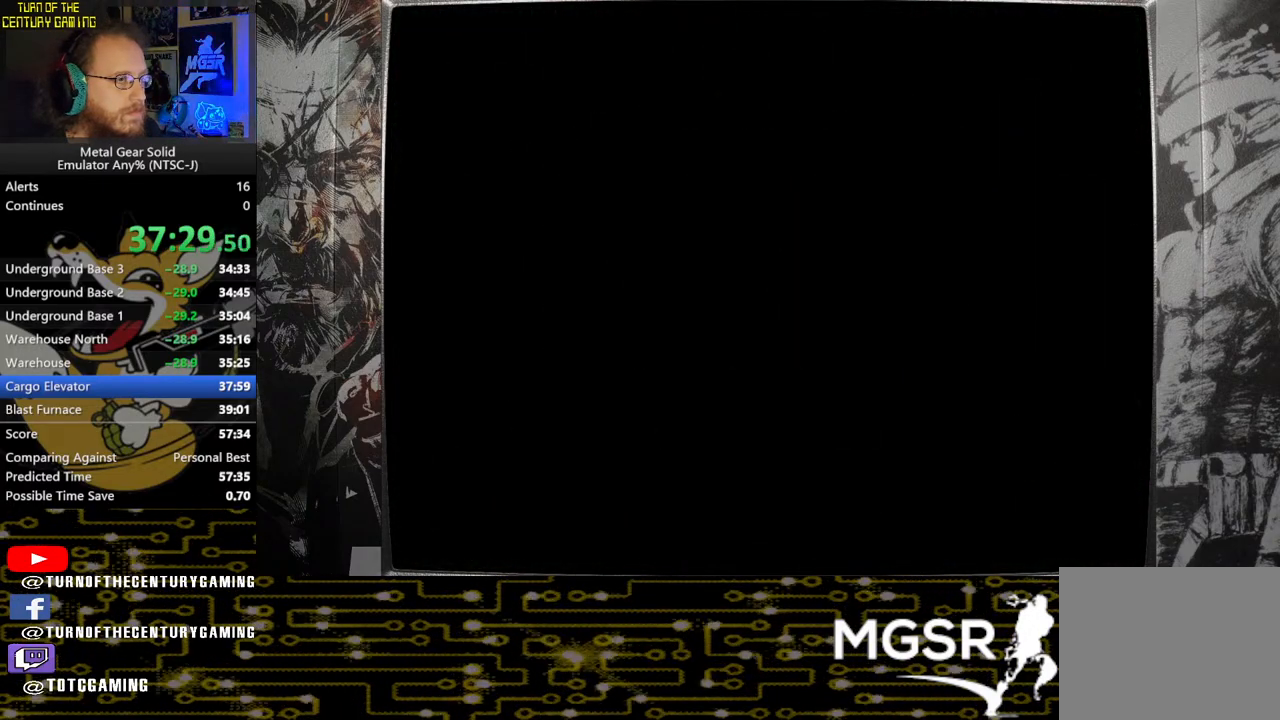
{"buttons": [], "left_stick": "center", "right_stick": "center", "events": []}